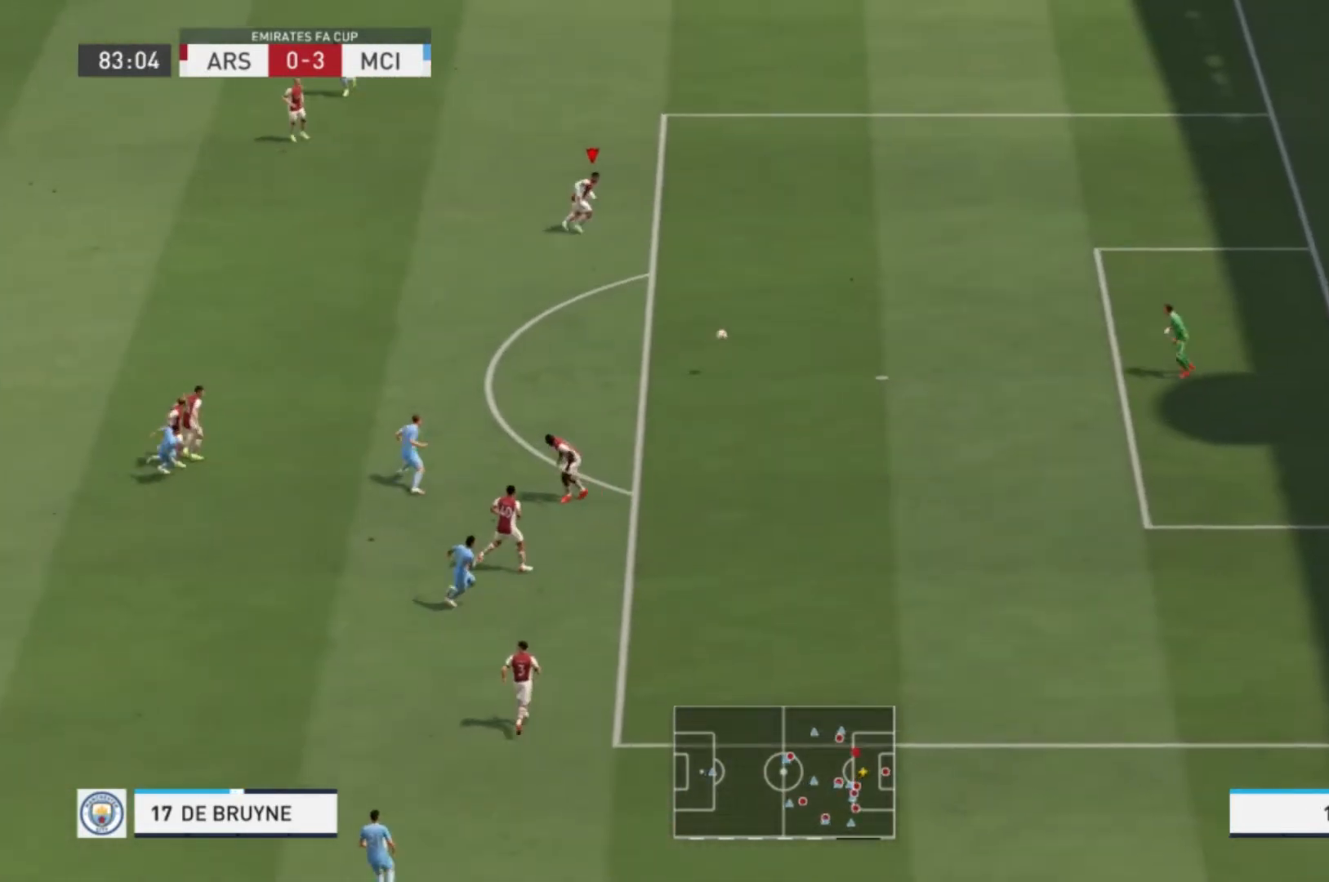
Gameplay with a controller (Xbox layout); each line is a JSON object with the inputs held at the frame after it. "events" lists button and stick changes between this image and that frame as [ms after this image, input, new state], when the widget could be followed in between. Not read: L3 R3.
{"buttons": ["R1"], "left_stick": "right", "right_stick": "center", "events": [[234, "left_stick", "right"]]}
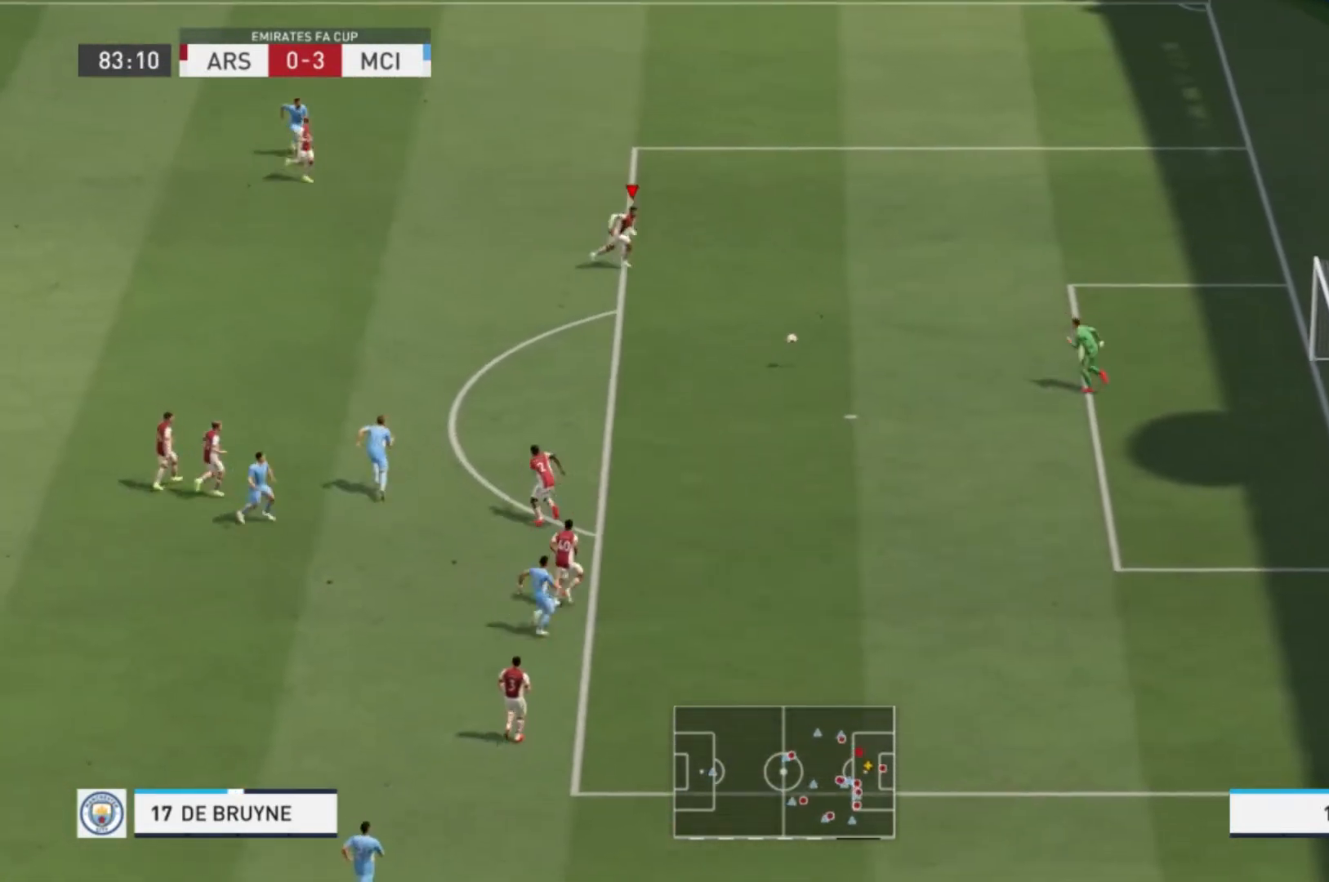
{"buttons": [], "left_stick": "up", "right_stick": "center", "events": [[233, "left_stick", "up-right"], [433, "left_stick", "up"], [500, "R1", "up"]]}
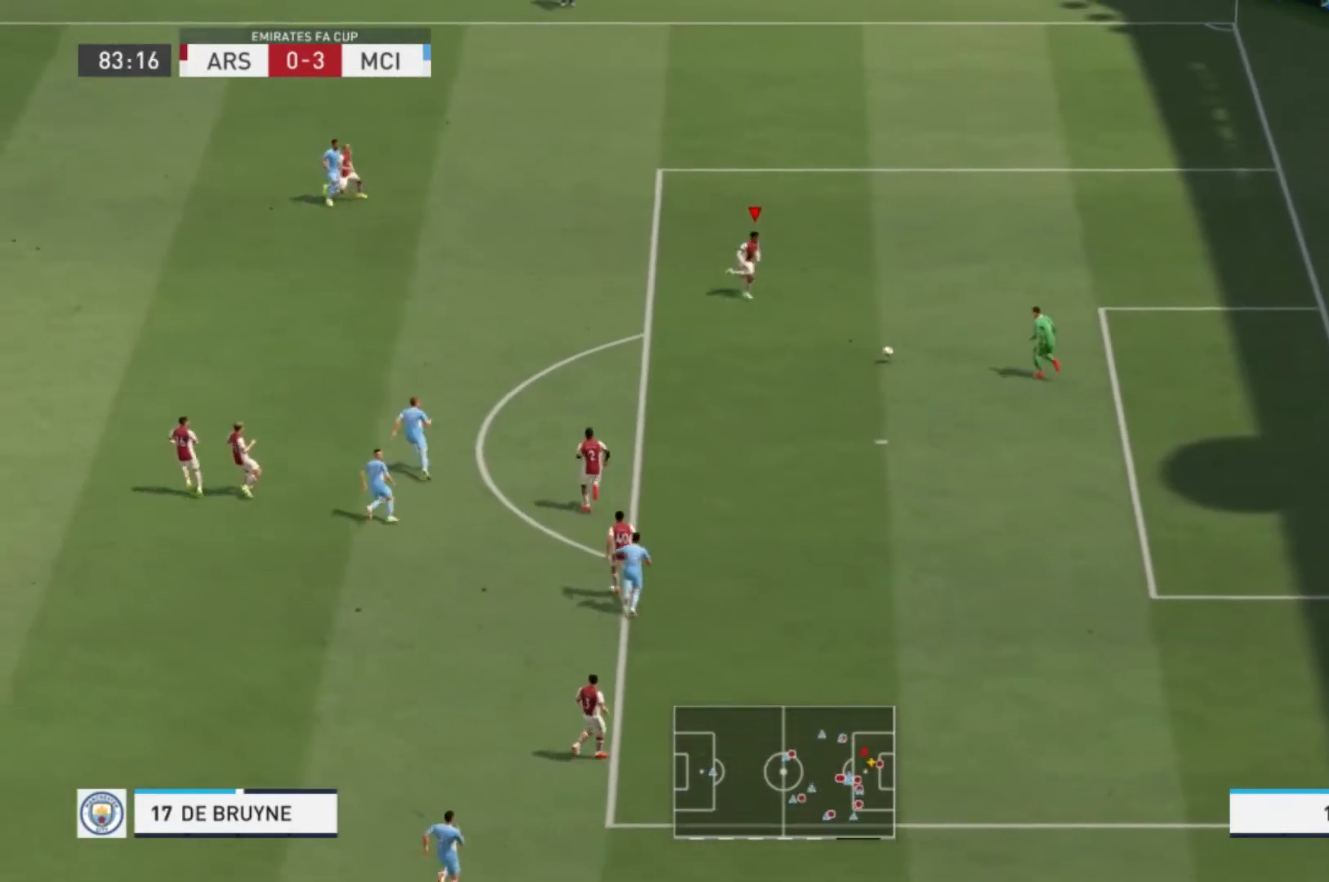
{"buttons": [], "left_stick": "up-left", "right_stick": "center", "events": [[300, "left_stick", "up-left"]]}
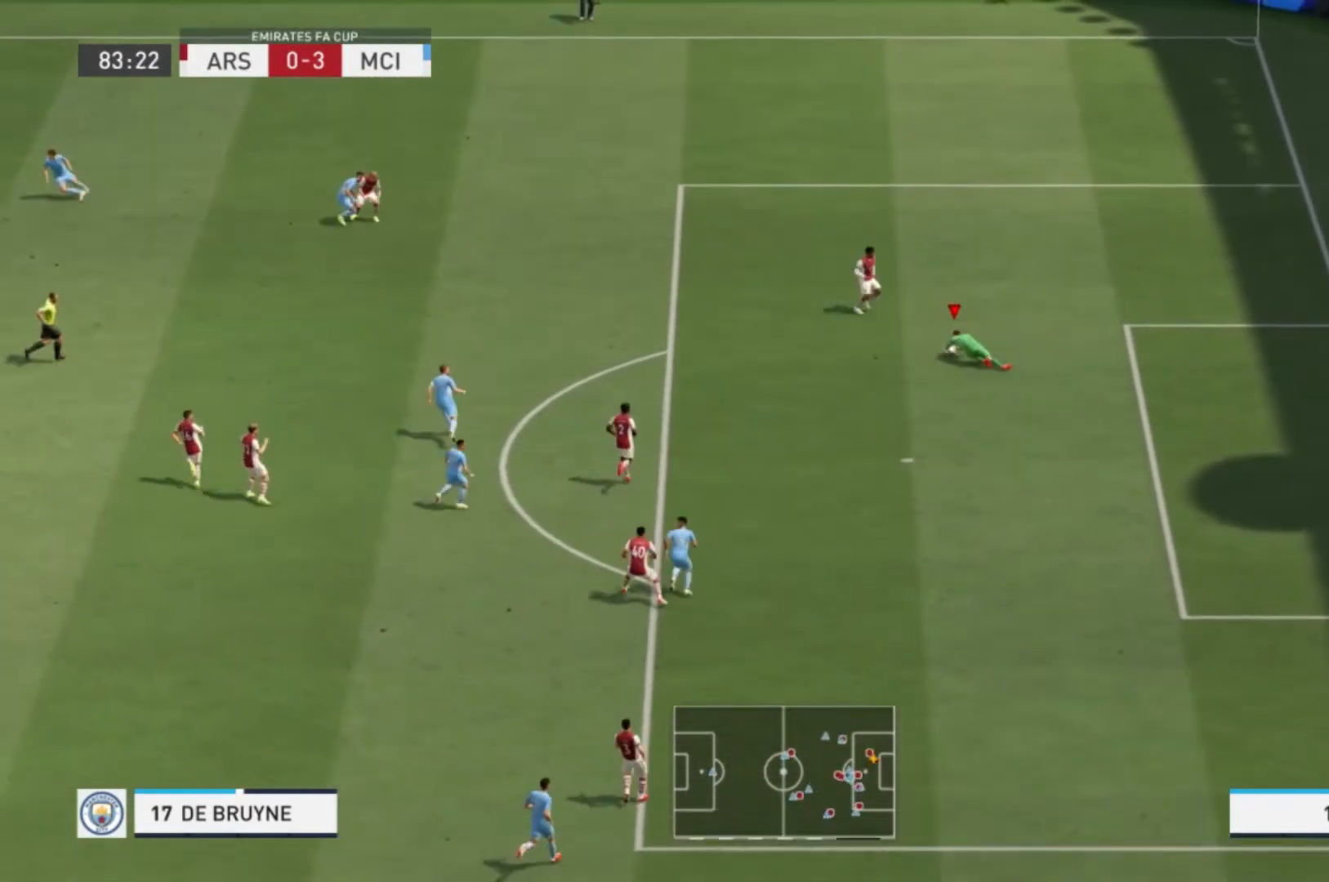
{"buttons": [], "left_stick": "up-left", "right_stick": "center", "events": []}
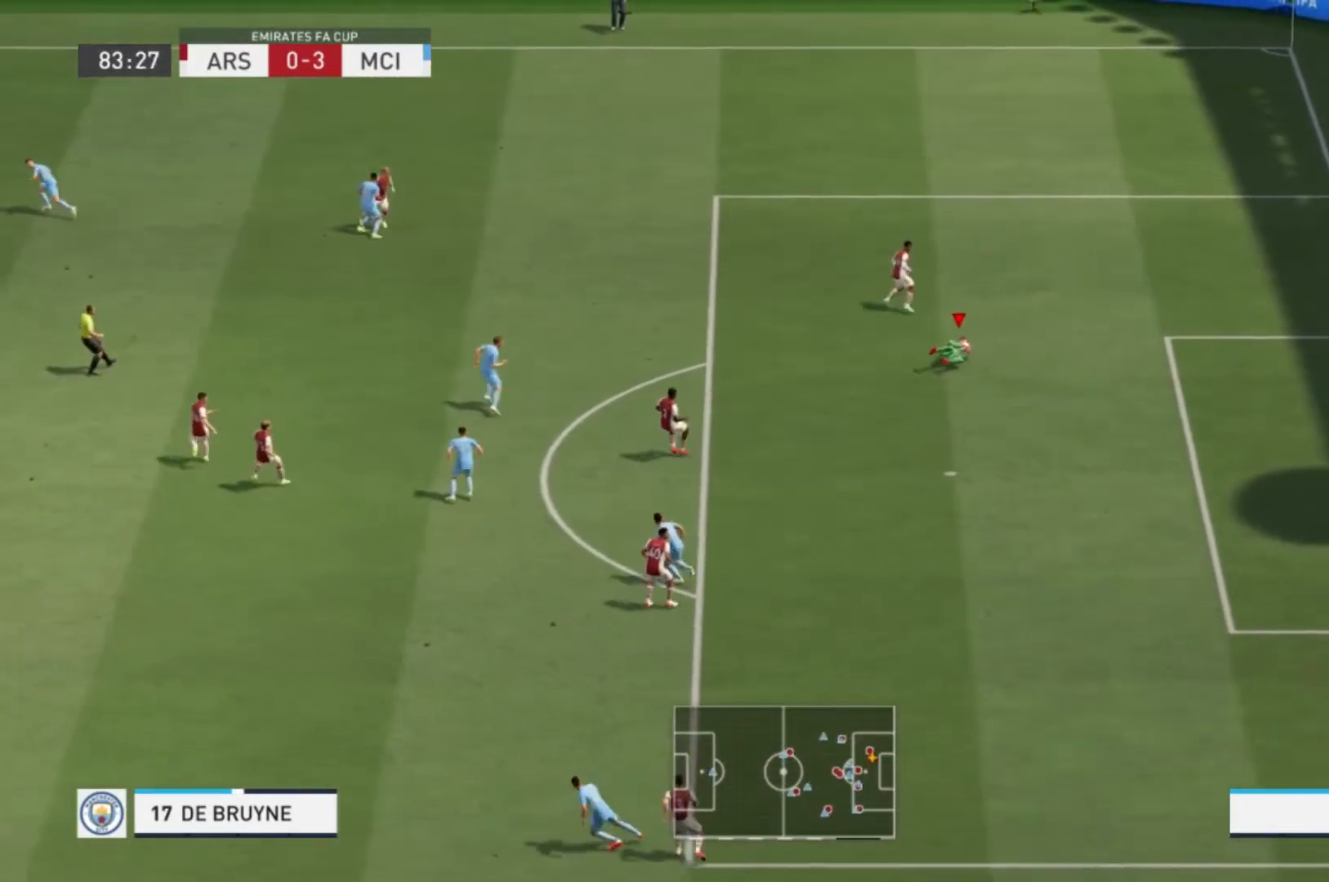
{"buttons": [], "left_stick": "center", "right_stick": "center", "events": [[334, "left_stick", "center"]]}
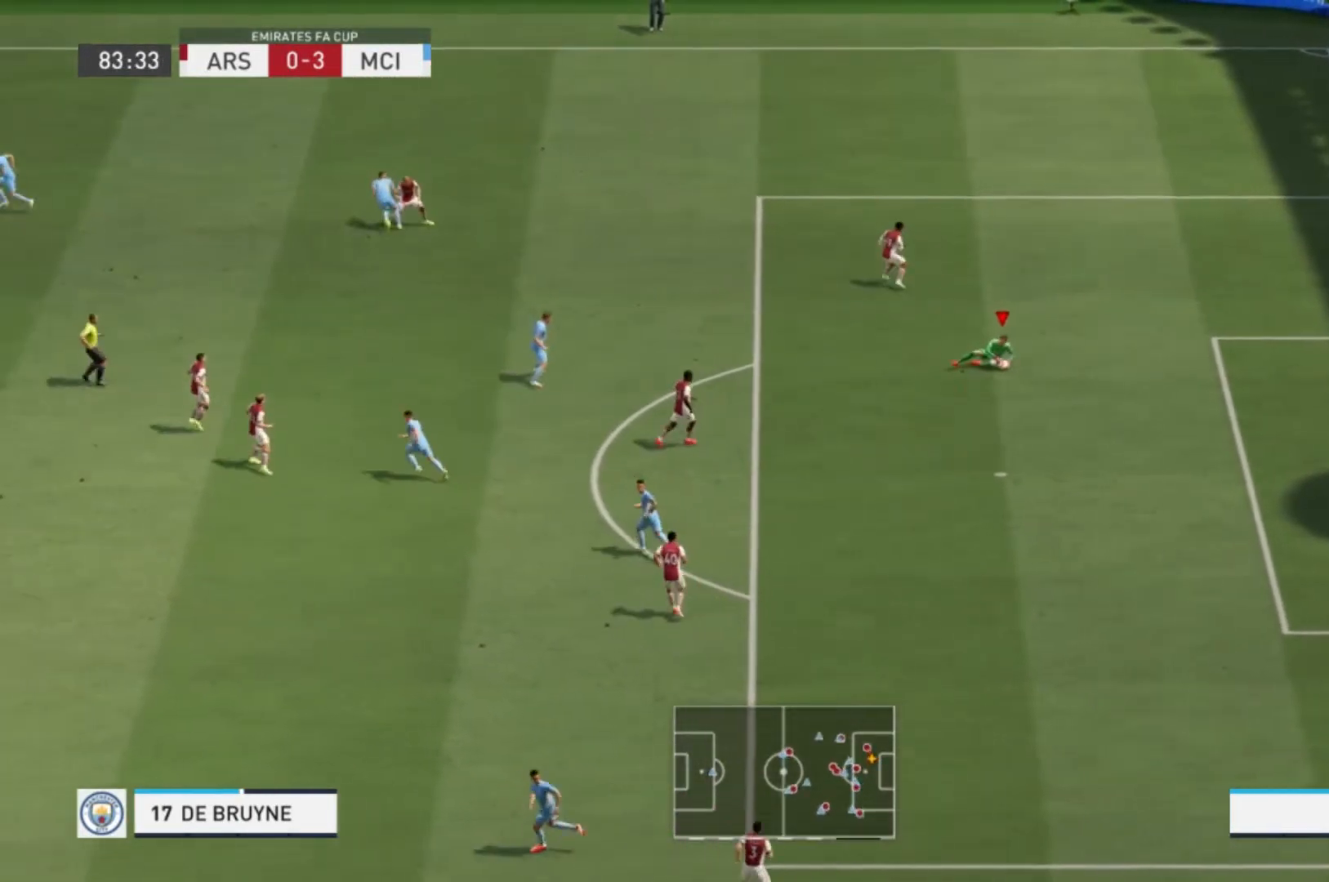
{"buttons": [], "left_stick": "center", "right_stick": "center", "events": []}
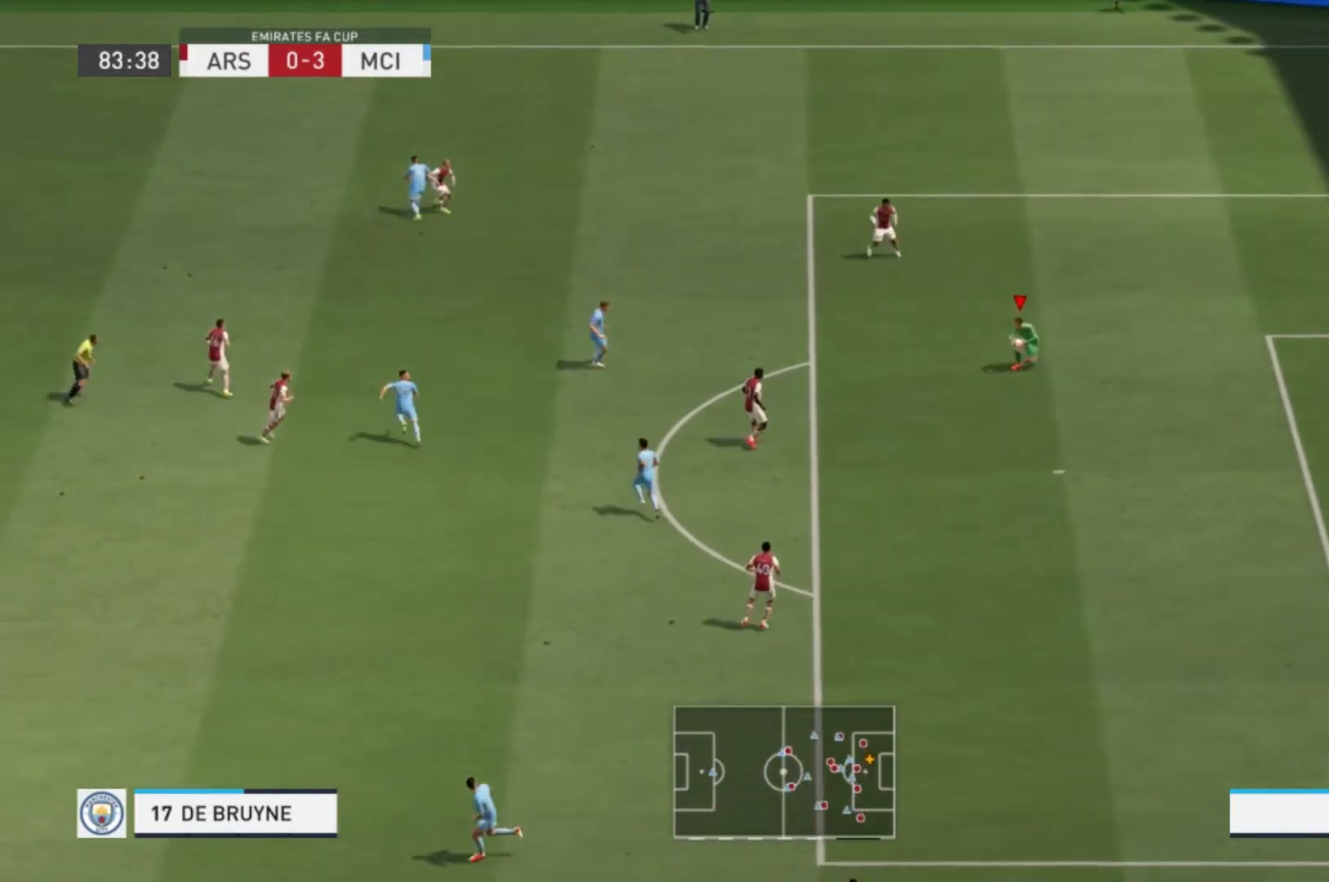
{"buttons": [], "left_stick": "center", "right_stick": "center", "events": []}
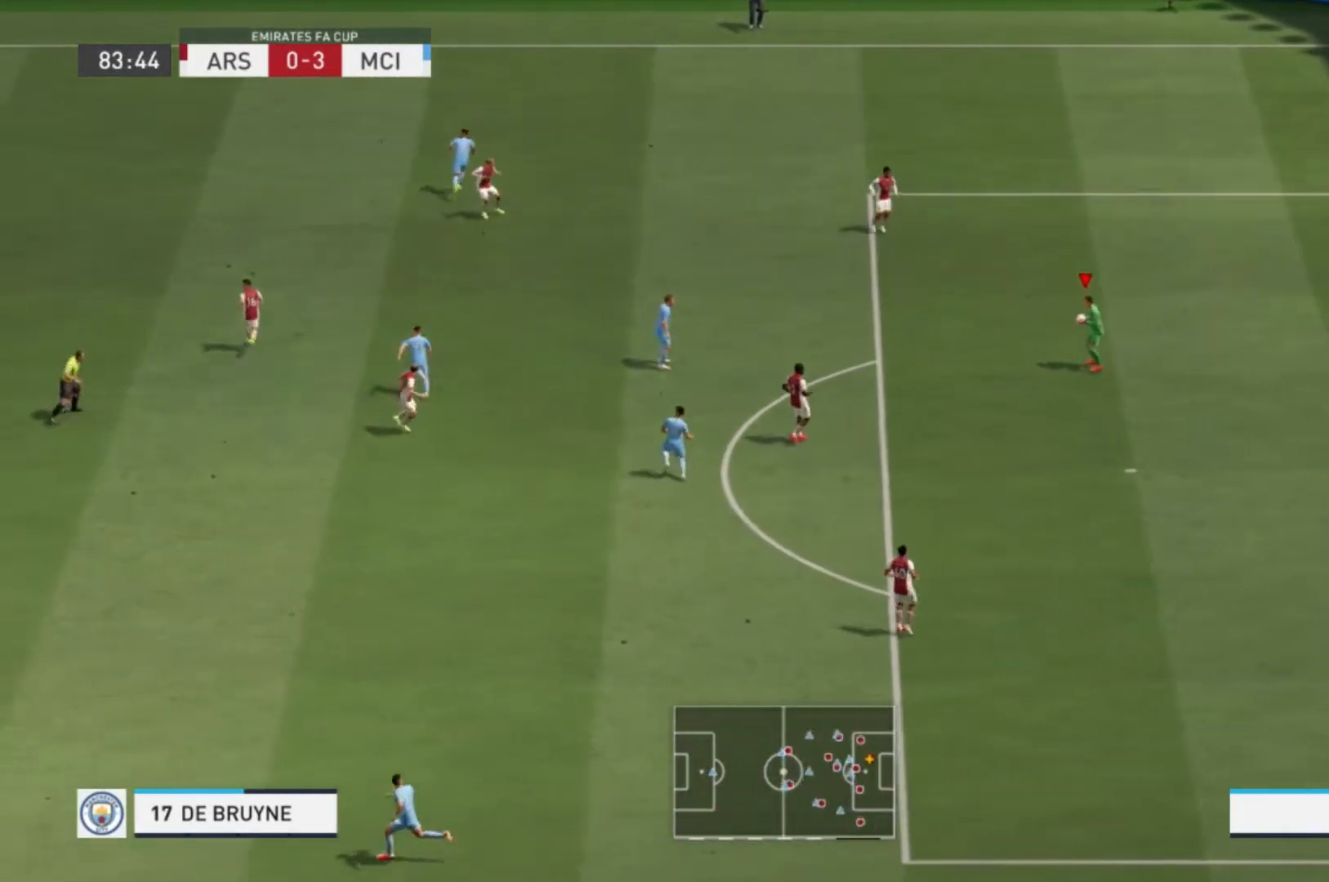
{"buttons": [], "left_stick": "left", "right_stick": "center", "events": [[100, "left_stick", "left"]]}
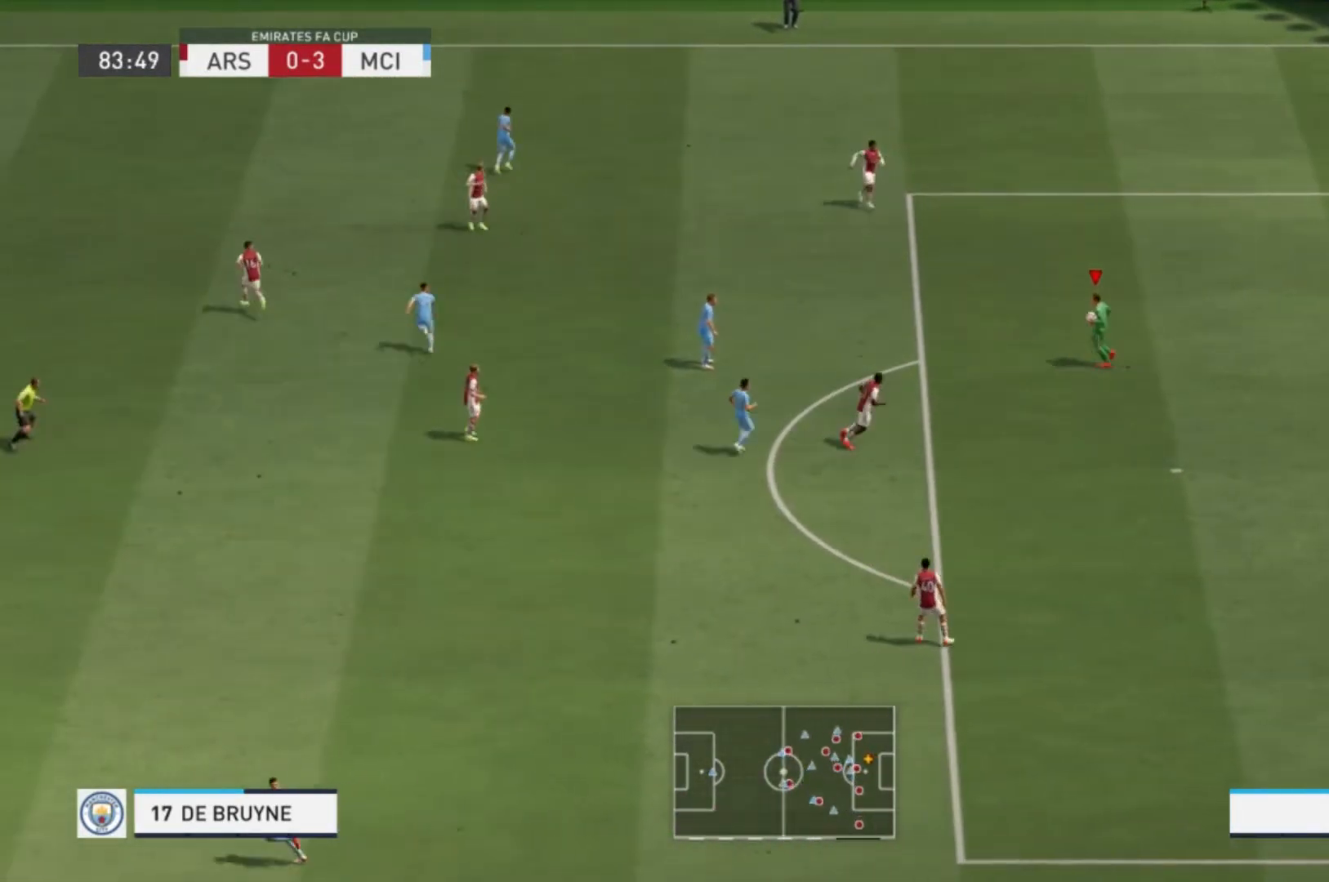
{"buttons": [], "left_stick": "down-left", "right_stick": "center", "events": [[67, "left_stick", "up-left"], [200, "A", "down"], [300, "left_stick", "down-left"], [367, "A", "up"]]}
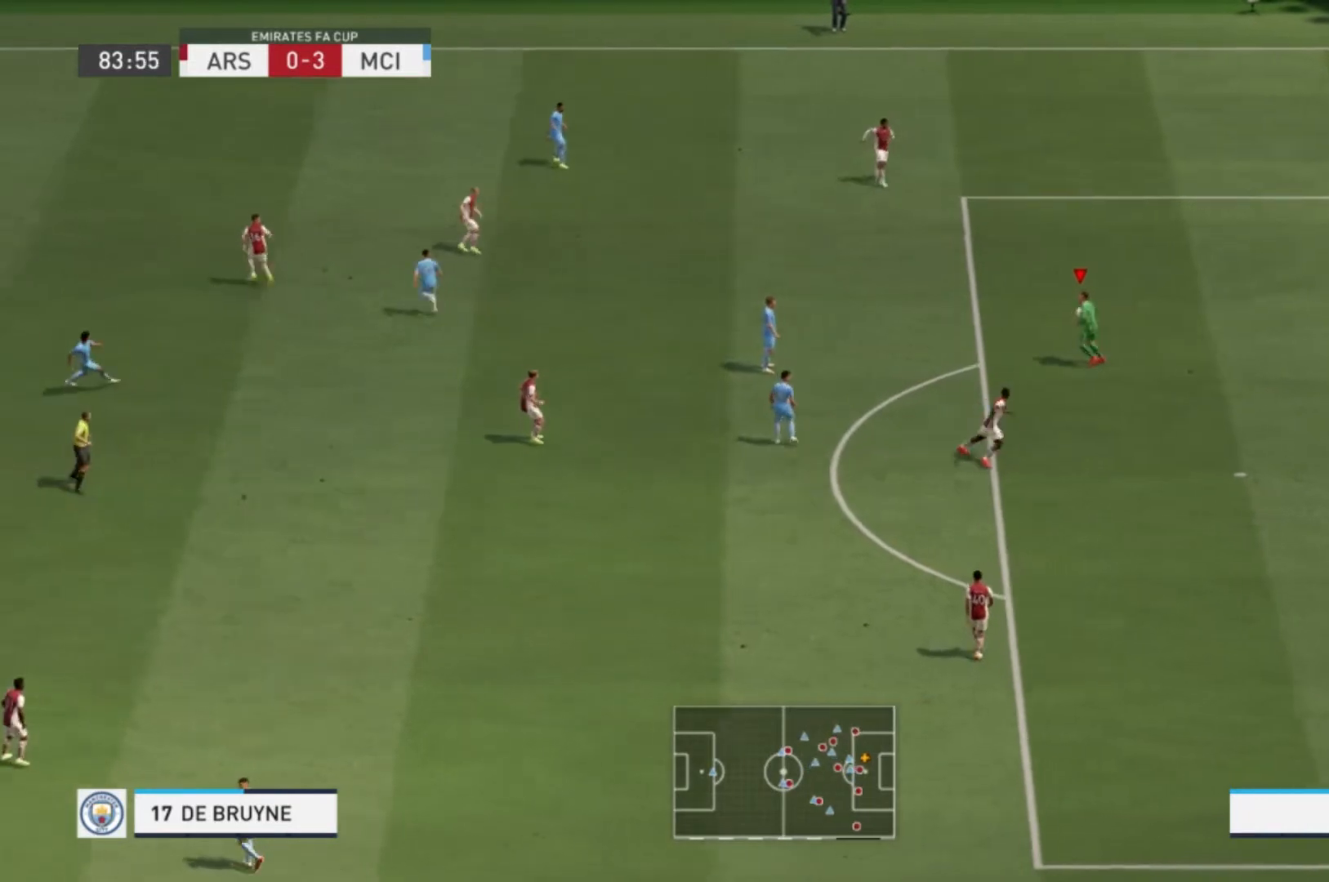
{"buttons": [], "left_stick": "up-left", "right_stick": "center", "events": [[66, "left_stick", "up-left"]]}
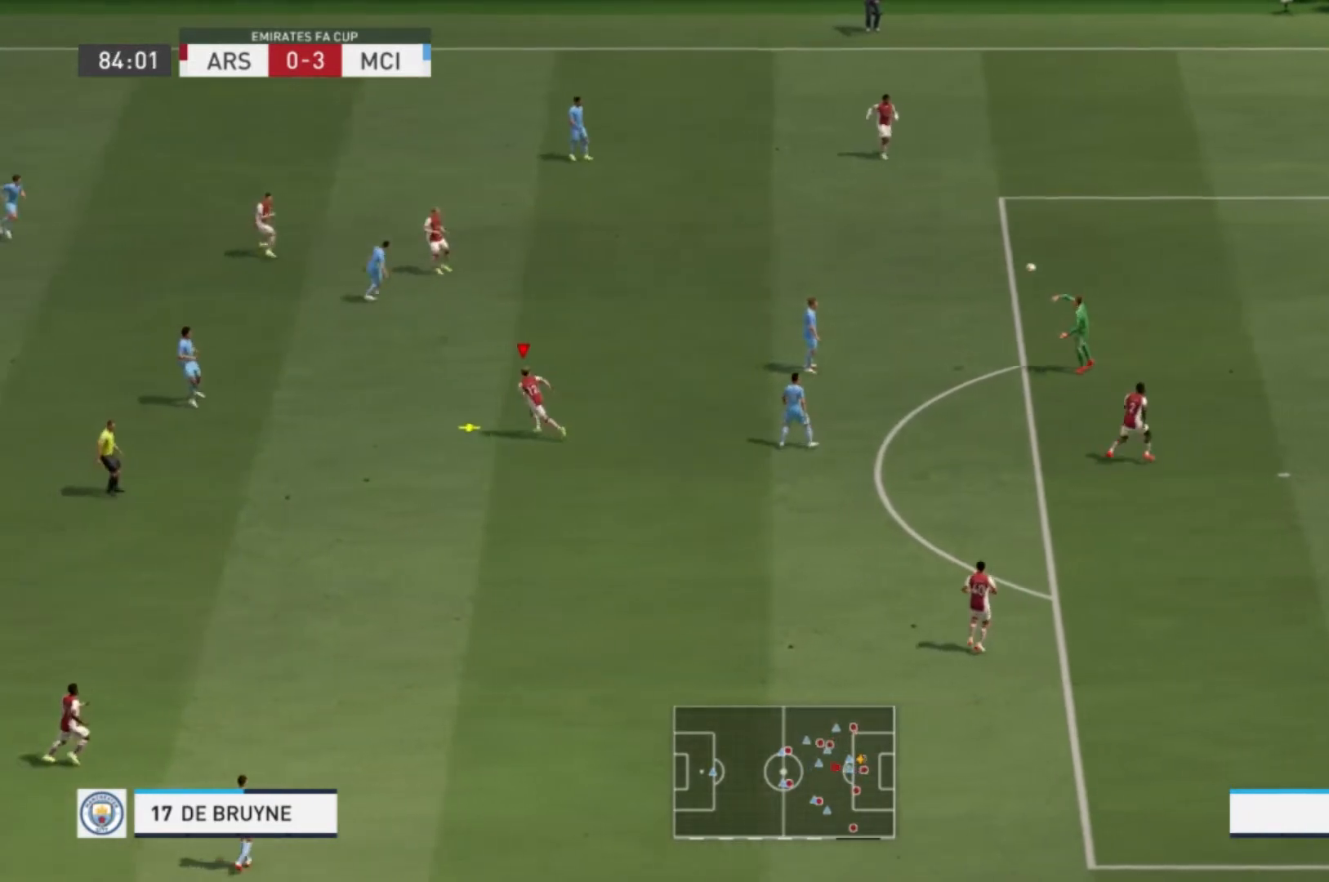
{"buttons": [], "left_stick": "center", "right_stick": "center", "events": [[267, "left_stick", "center"]]}
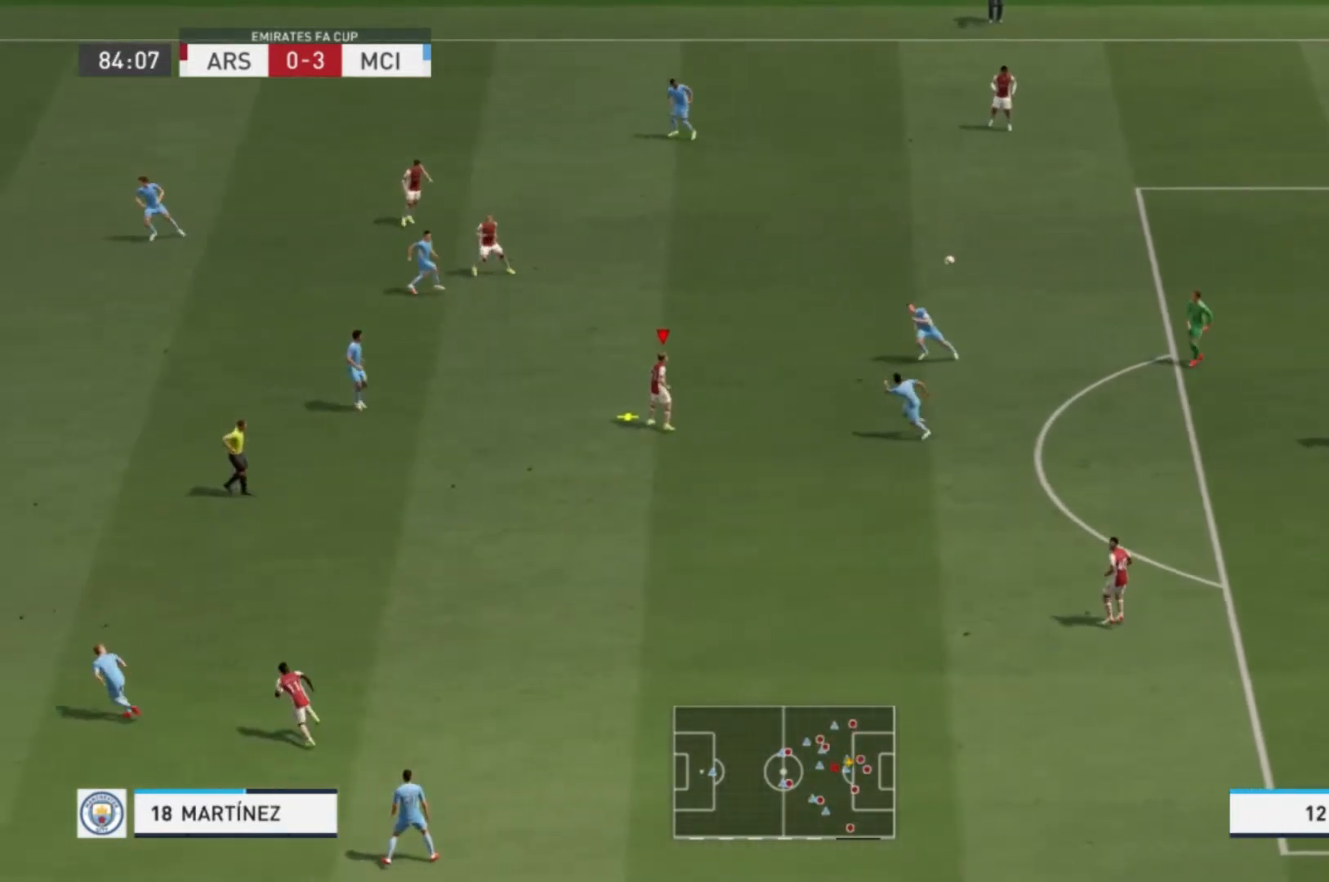
{"buttons": [], "left_stick": "left", "right_stick": "center", "events": [[100, "left_stick", "left"]]}
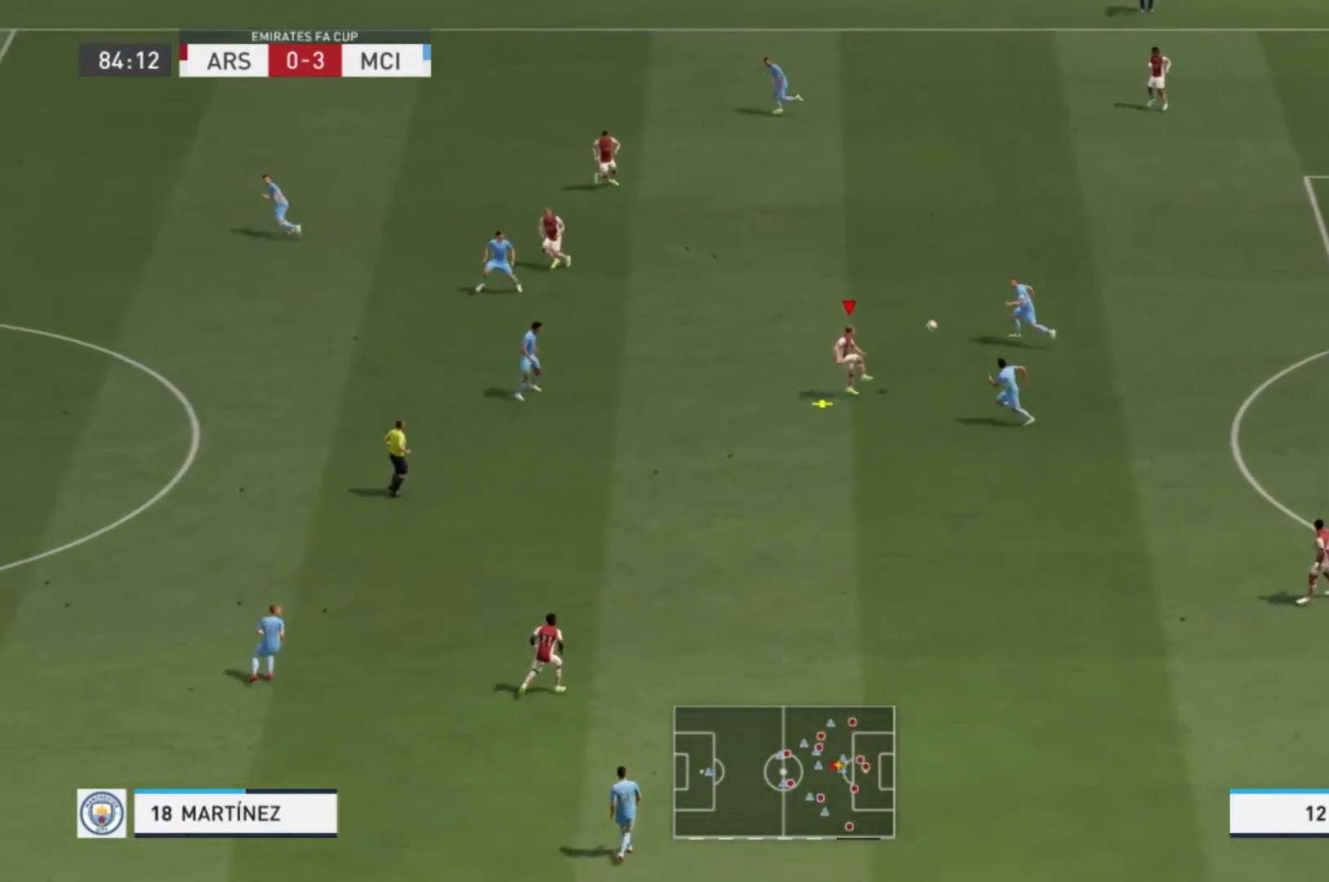
{"buttons": ["A"], "left_stick": "down-left", "right_stick": "center", "events": [[134, "left_stick", "down-left"], [367, "A", "down"]]}
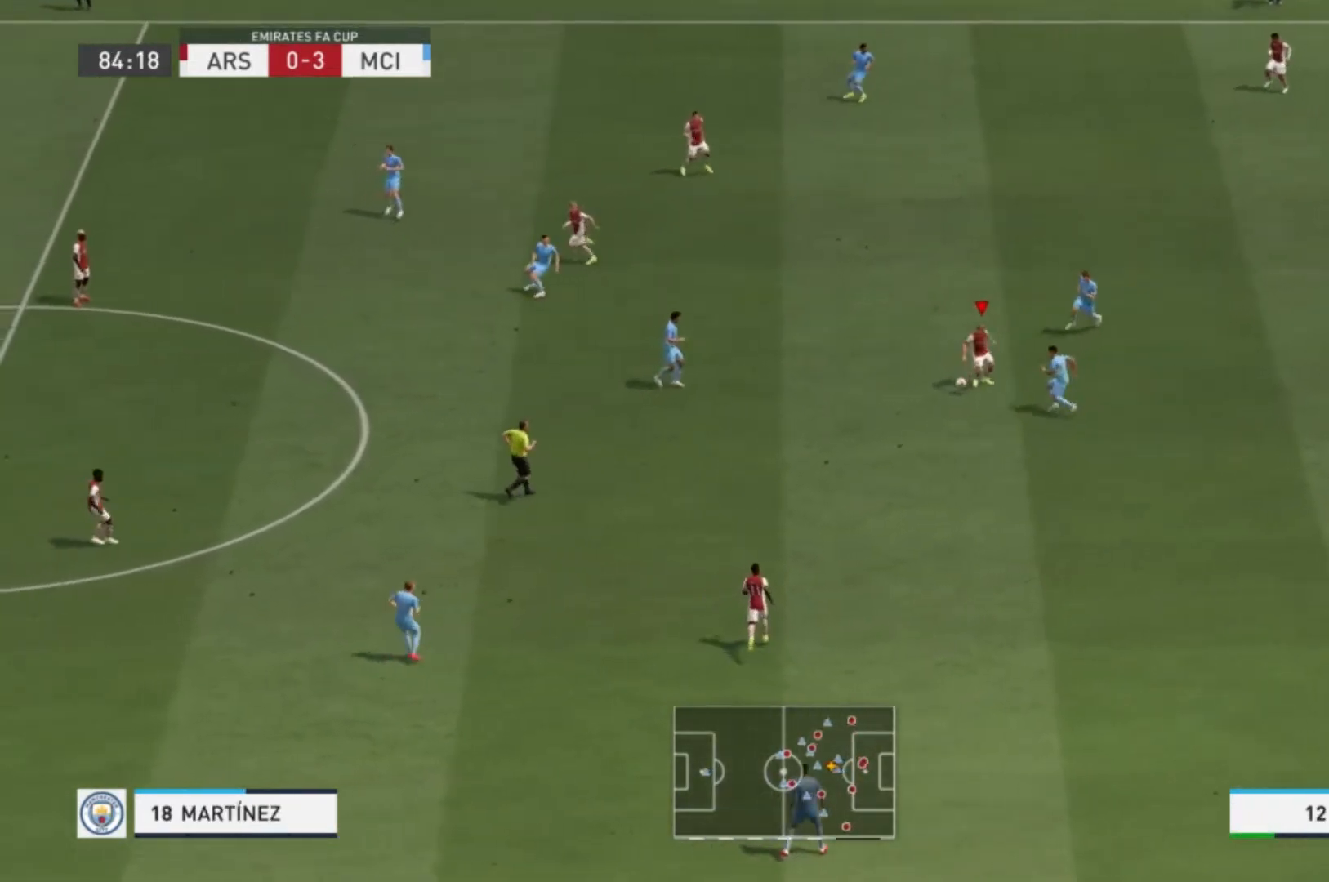
{"buttons": [], "left_stick": "down-left", "right_stick": "center", "events": [[33, "A", "up"]]}
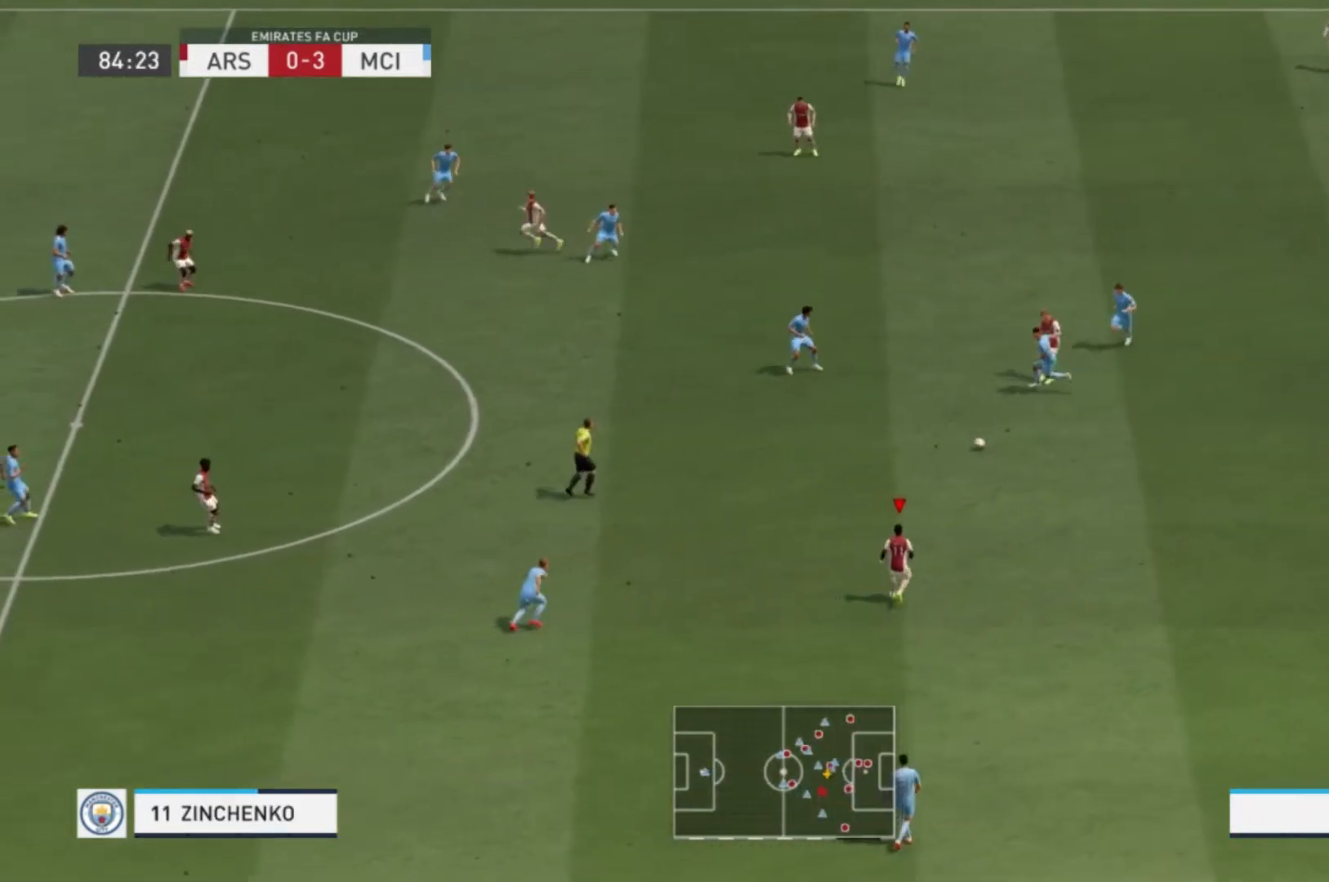
{"buttons": [], "left_stick": "up-left", "right_stick": "center", "events": [[467, "left_stick", "up-left"]]}
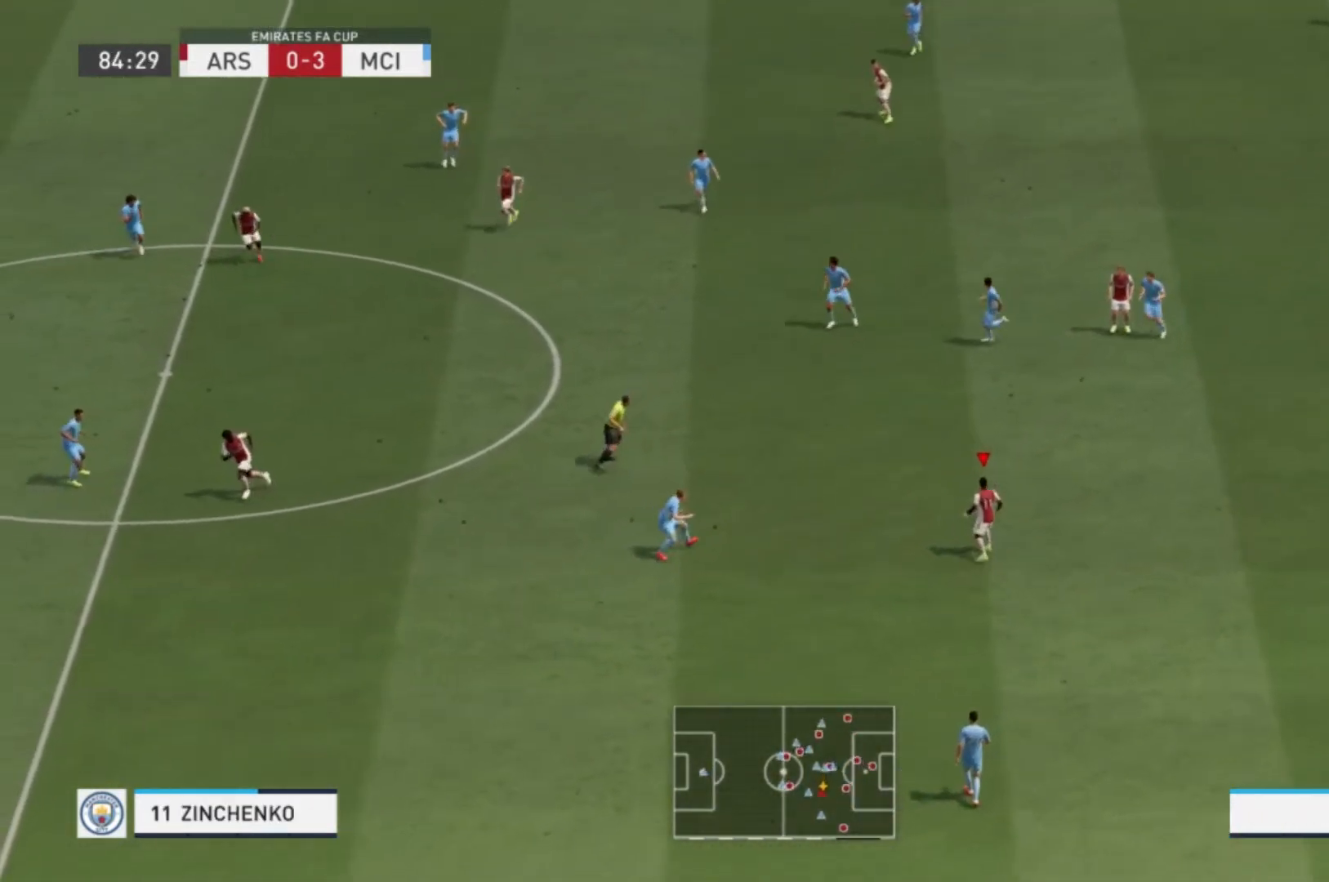
{"buttons": [], "left_stick": "down", "right_stick": "center", "events": [[167, "left_stick", "up"], [367, "left_stick", "down"]]}
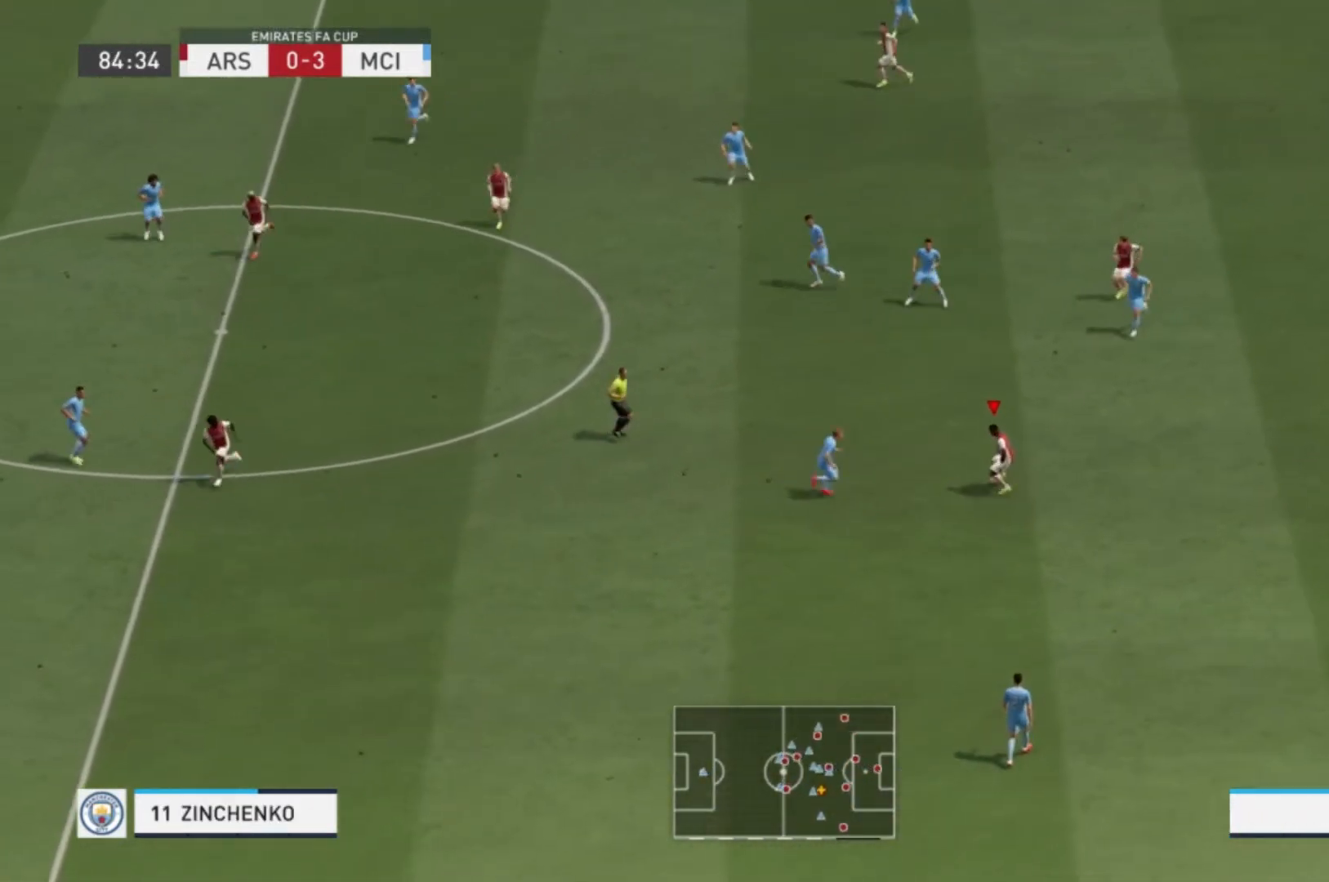
{"buttons": ["Y"], "left_stick": "down-left", "right_stick": "center", "events": [[434, "left_stick", "down-left"], [467, "Y", "down"]]}
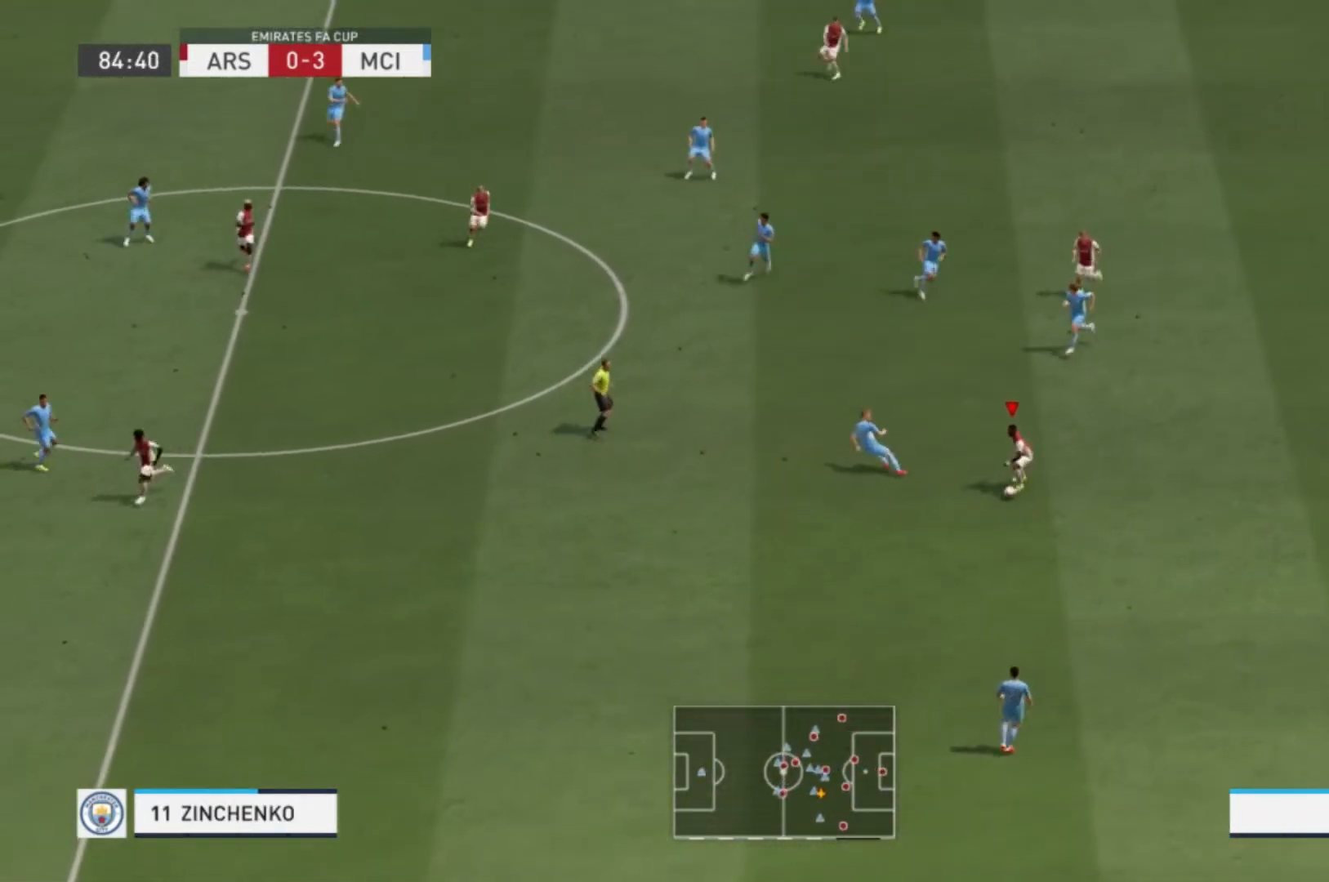
{"buttons": [], "left_stick": "left", "right_stick": "center", "events": [[267, "Y", "up"], [433, "left_stick", "left"]]}
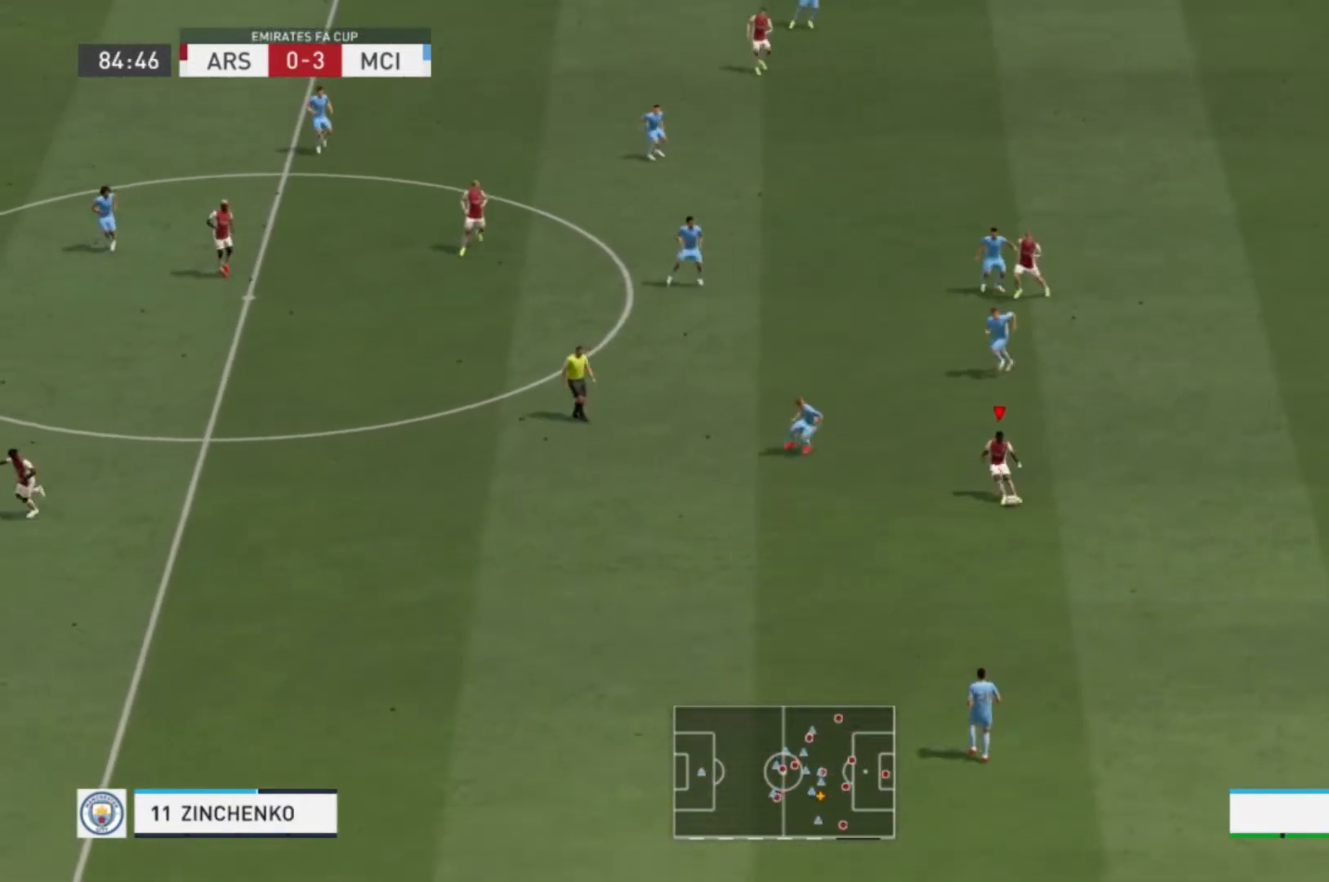
{"buttons": [], "left_stick": "left", "right_stick": "center", "events": []}
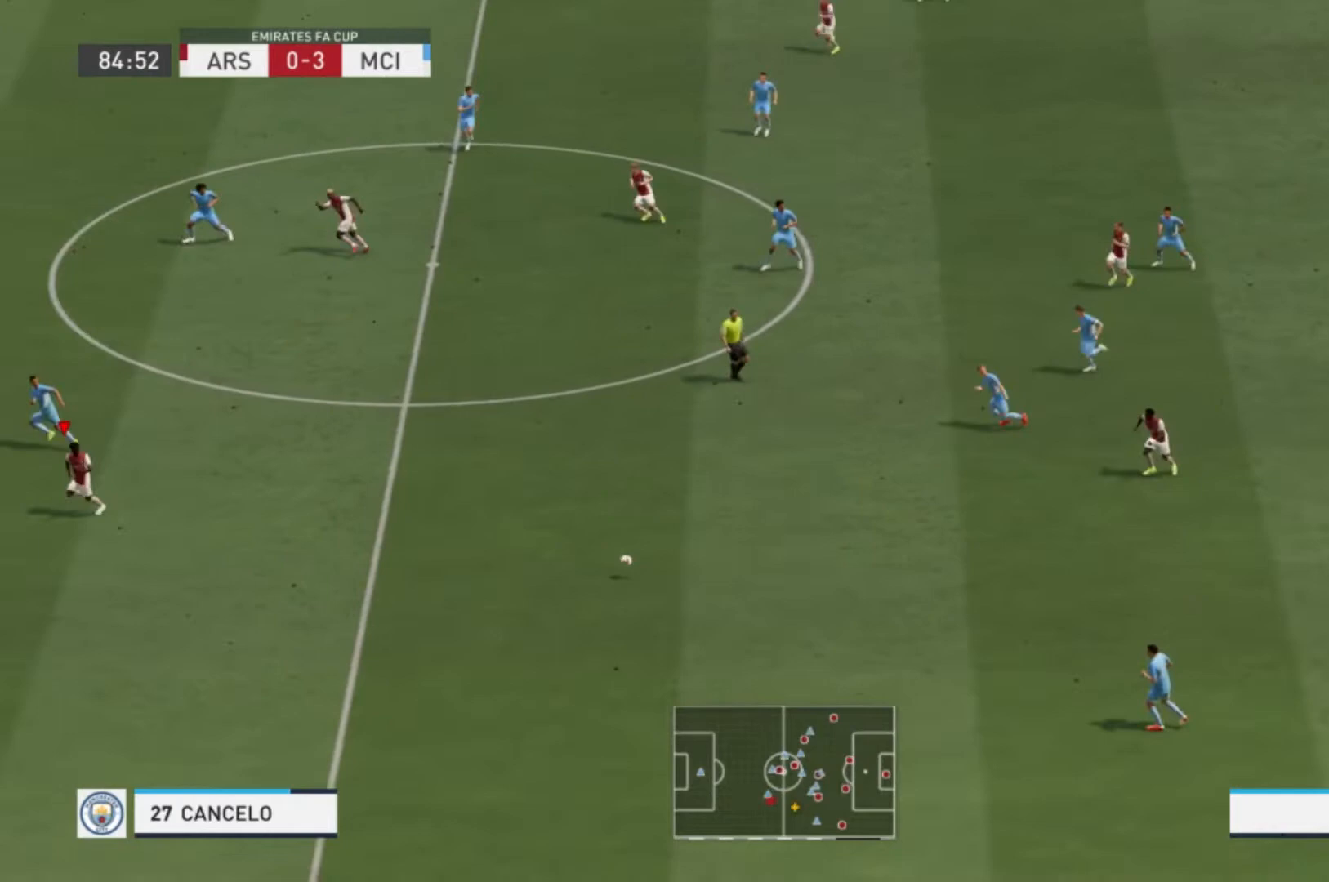
{"buttons": ["R1"], "left_stick": "left", "right_stick": "center", "events": [[200, "R1", "down"]]}
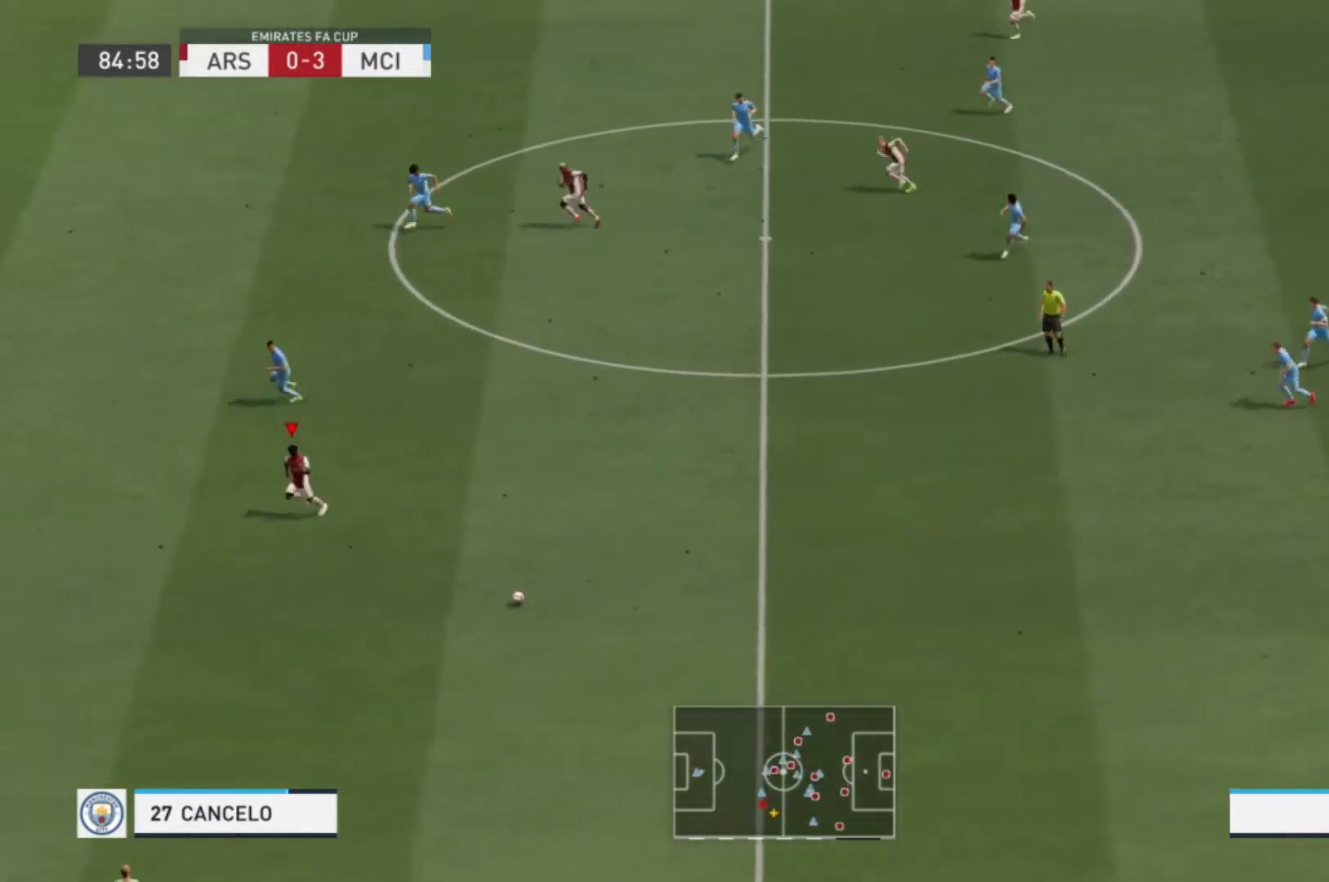
{"buttons": ["R1"], "left_stick": "left", "right_stick": "center", "events": []}
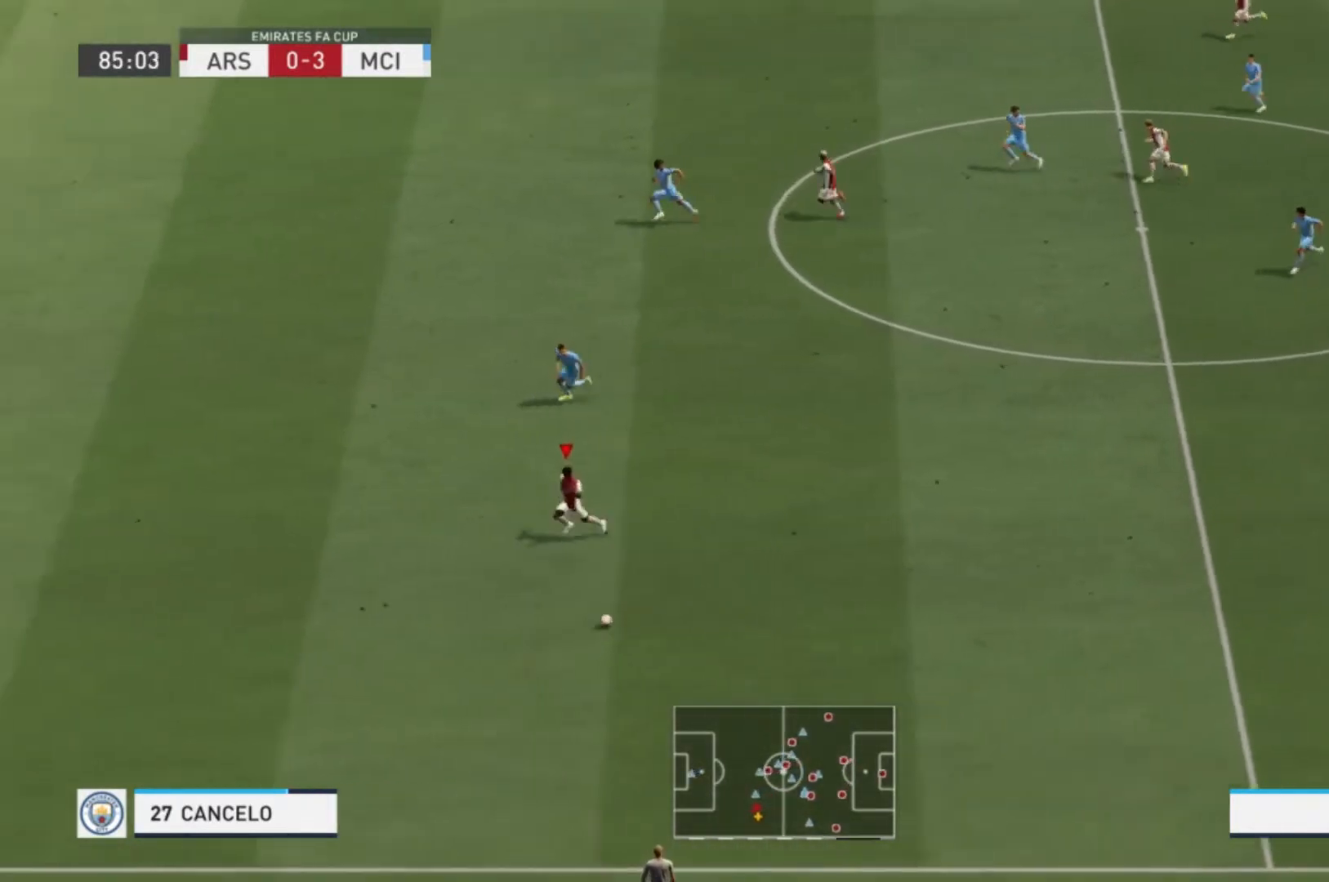
{"buttons": ["R1"], "left_stick": "left", "right_stick": "center", "events": []}
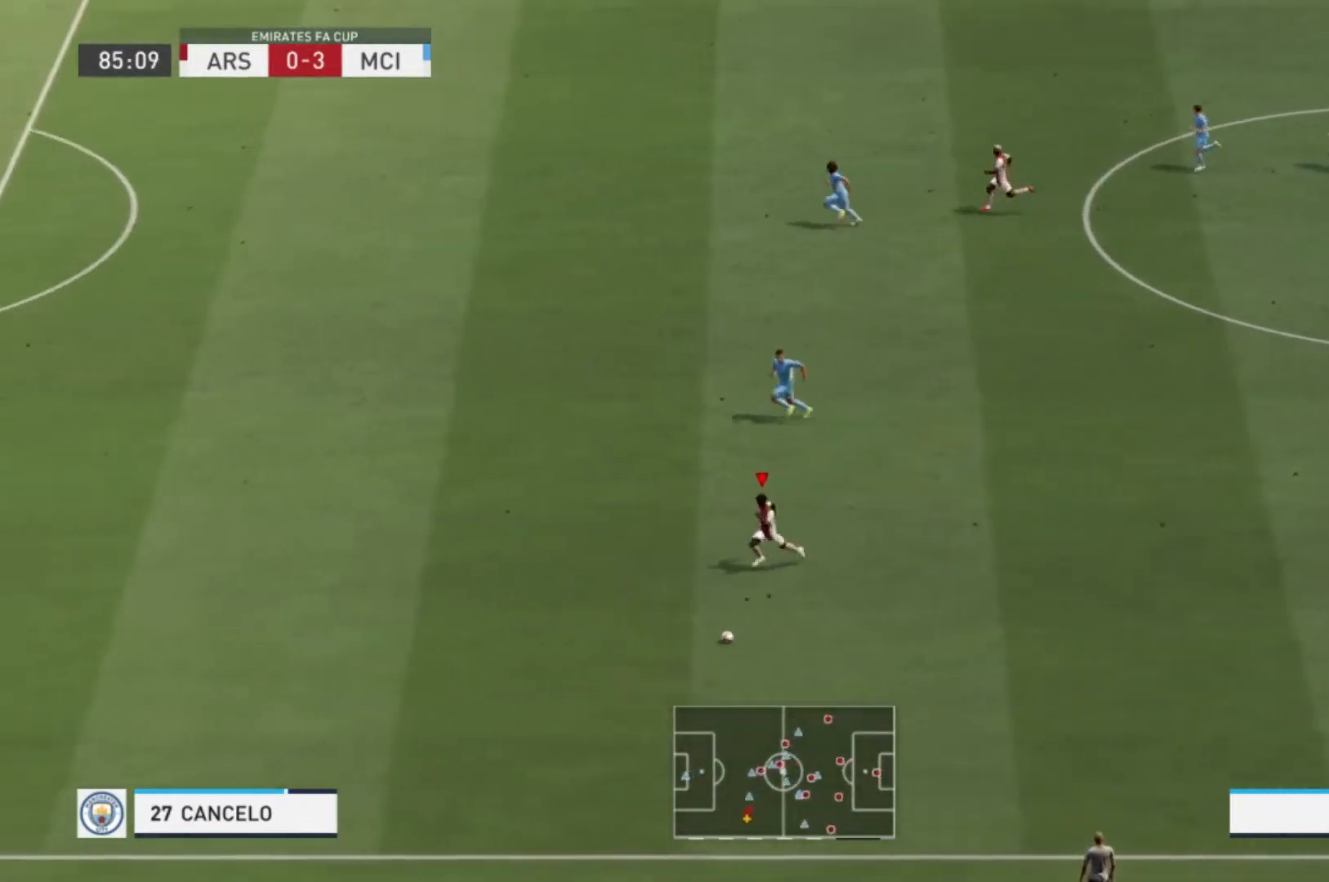
{"buttons": ["R1"], "left_stick": "left", "right_stick": "center", "events": []}
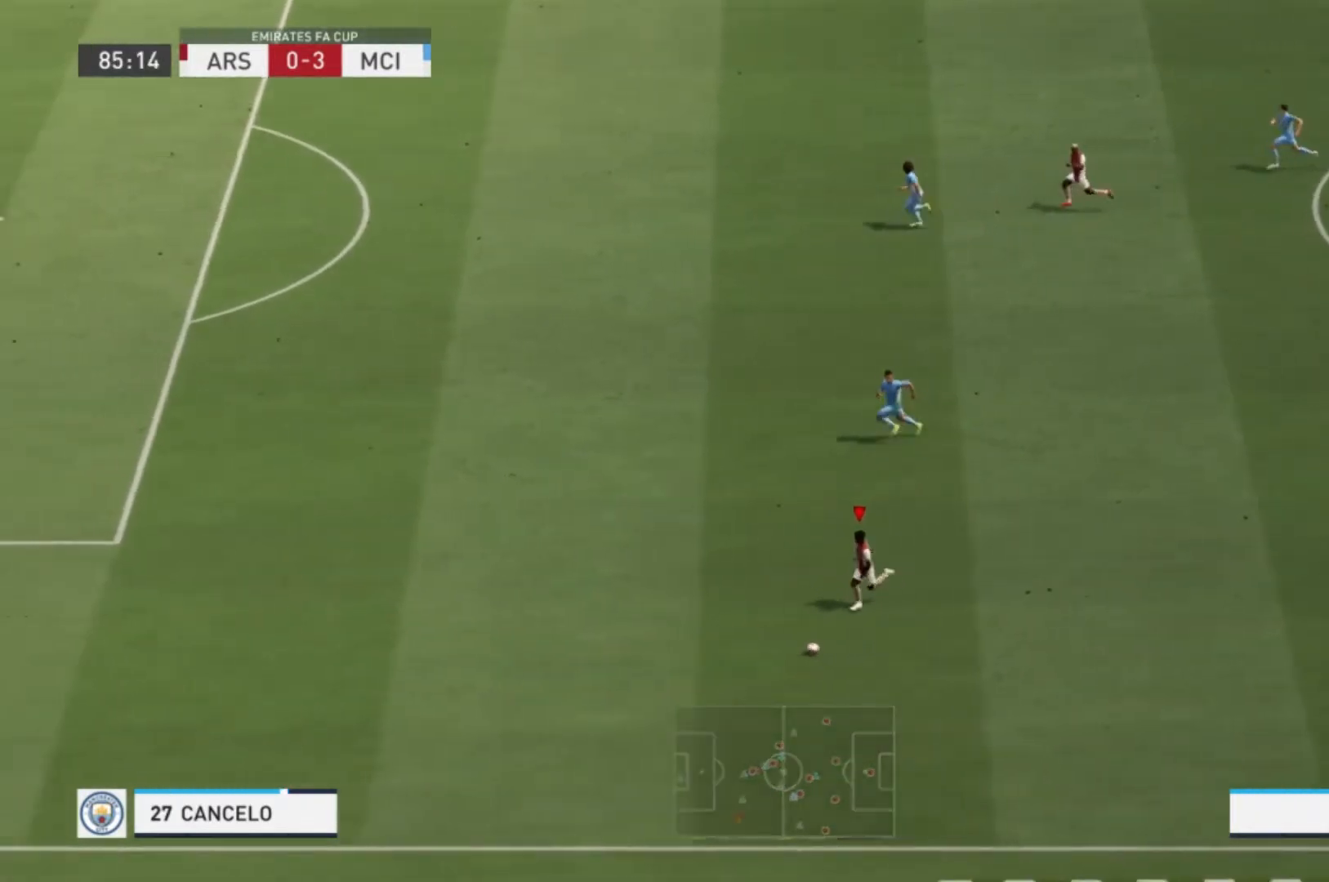
{"buttons": ["R1"], "left_stick": "up-left", "right_stick": "center", "events": [[300, "left_stick", "up-left"]]}
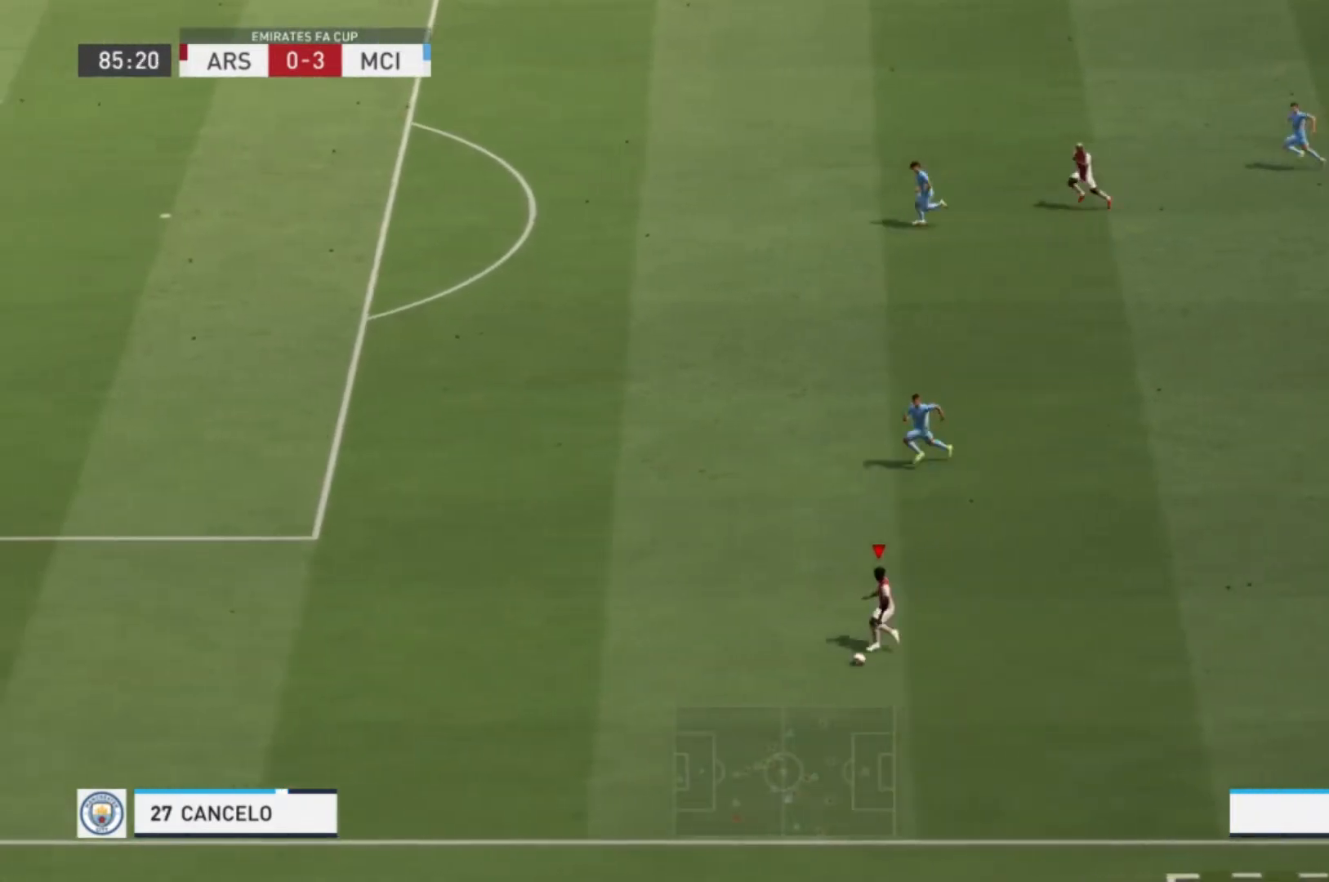
{"buttons": ["R1"], "left_stick": "up-left", "right_stick": "center", "events": []}
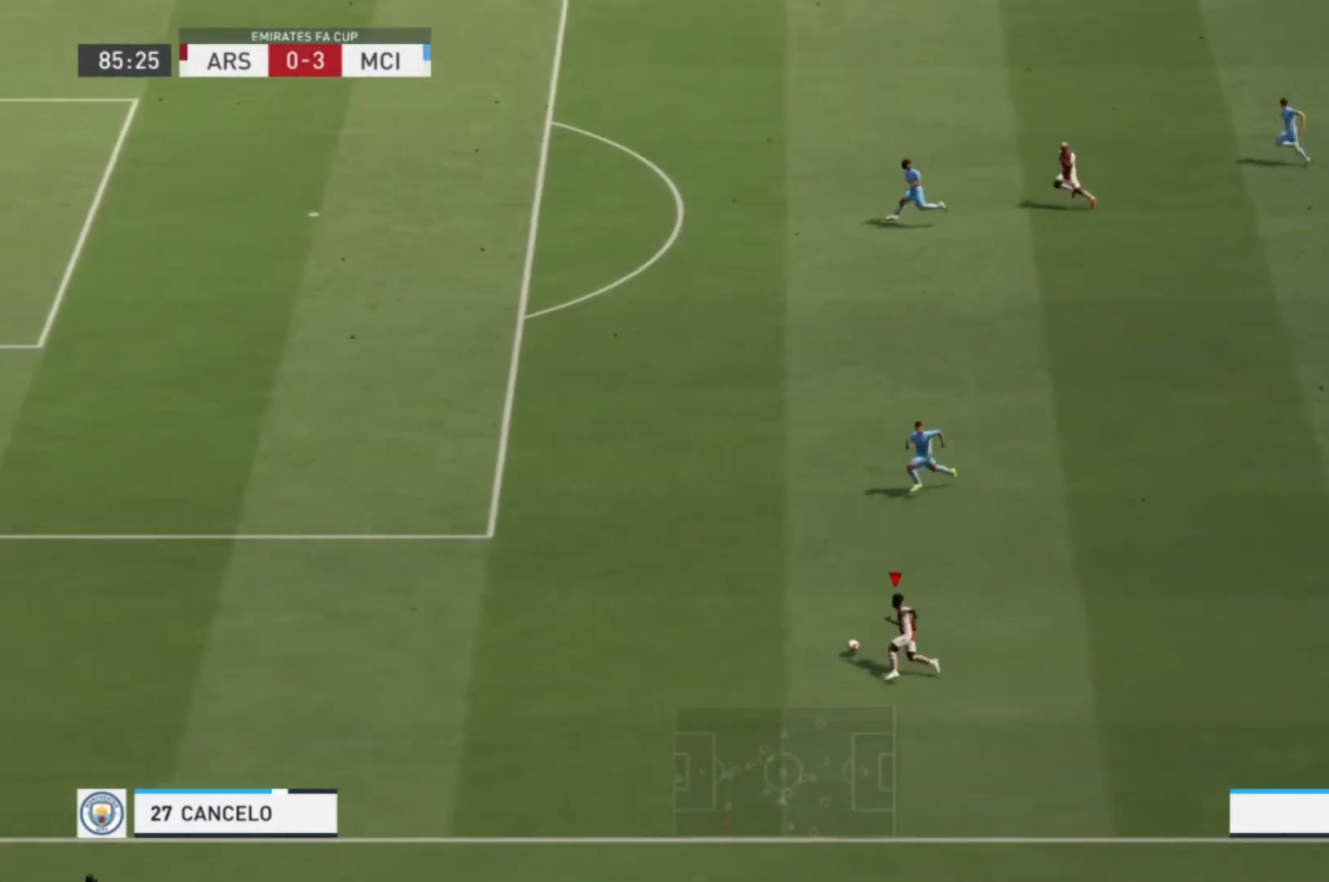
{"buttons": [], "left_stick": "up", "right_stick": "center", "events": [[100, "R1", "up"], [400, "left_stick", "up"]]}
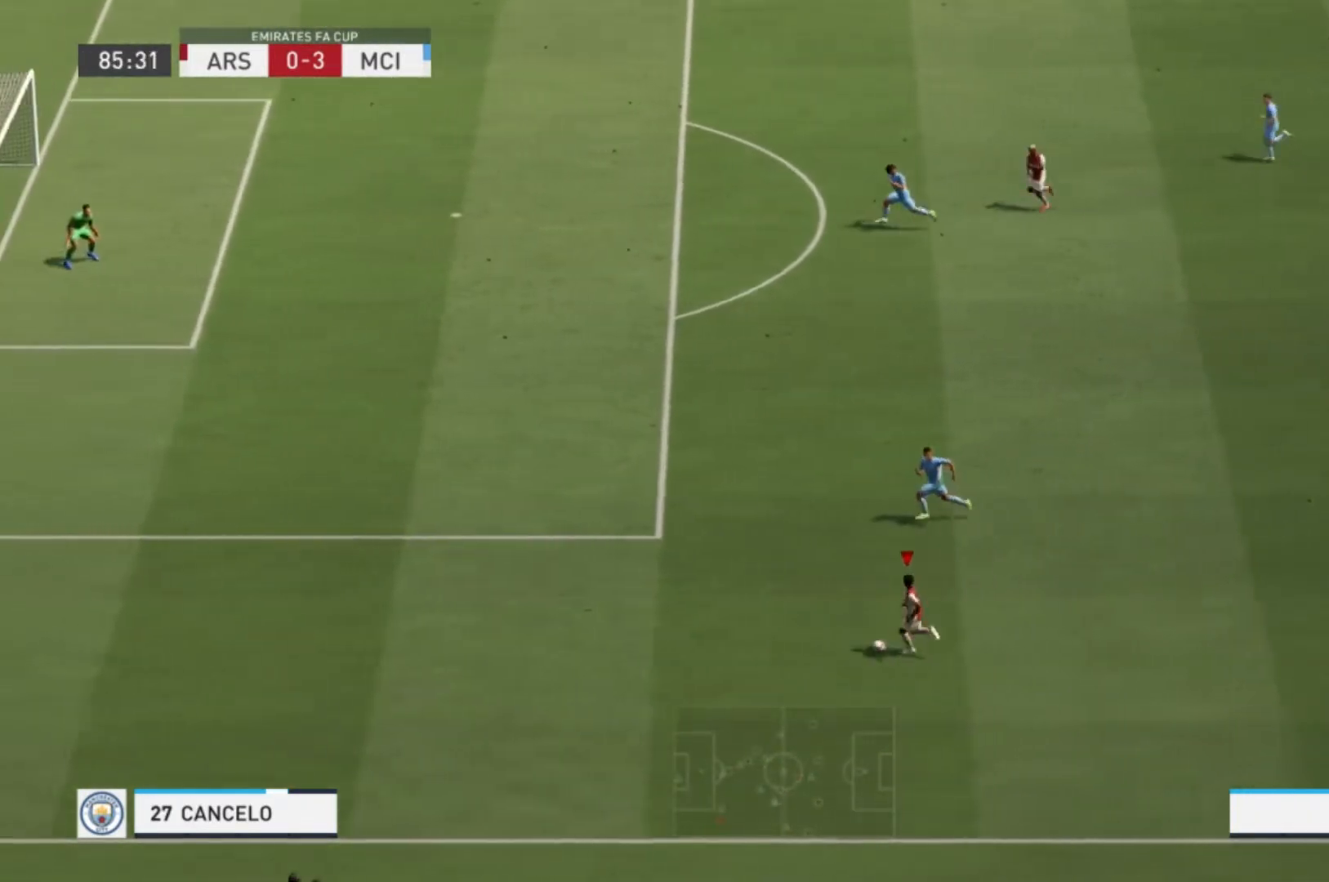
{"buttons": [], "left_stick": "up", "right_stick": "center"}
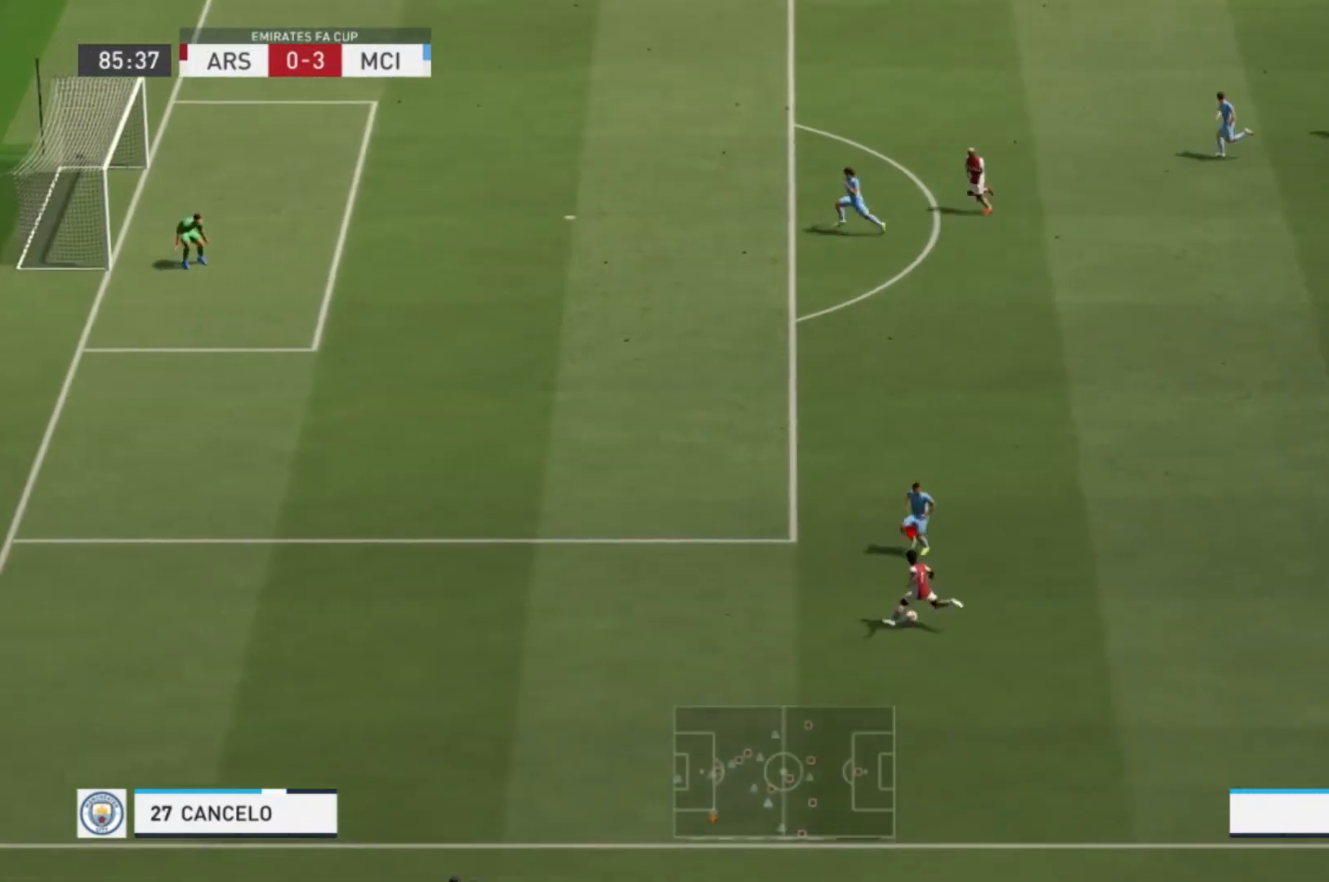
{"buttons": ["R1"], "left_stick": "up", "right_stick": "center", "events": [[66, "R1", "down"]]}